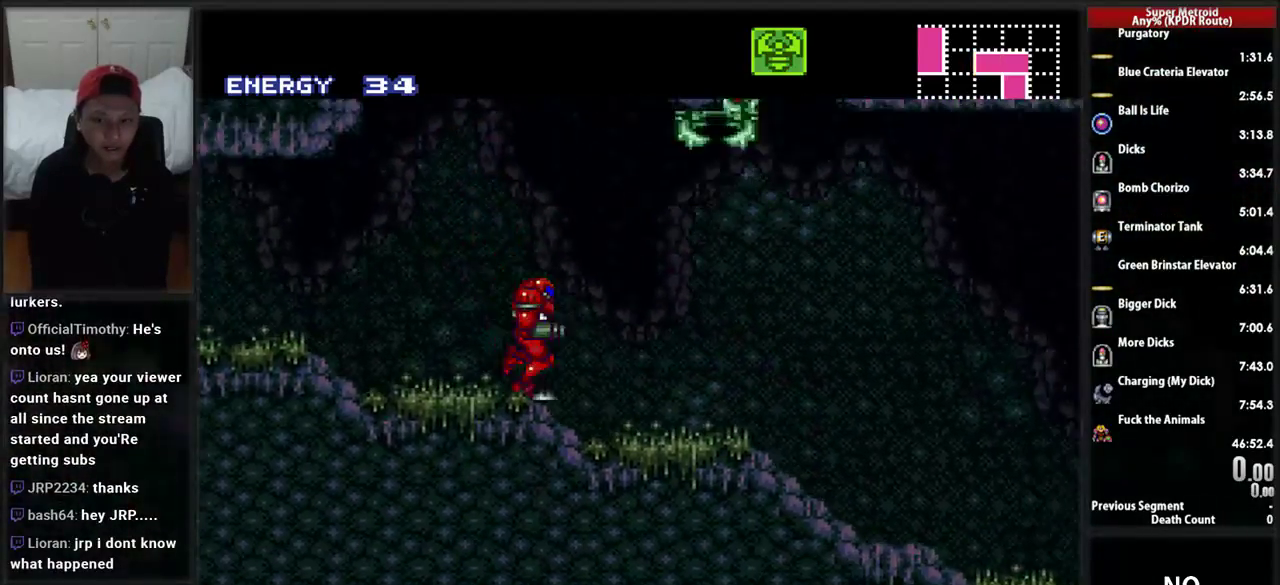
Gameplay with a controller (Nintendo layout); each line is a JSON object with the inputs held at the frame after it. "events" lists button and stick changes between this image and that frame as [ms after this image, input, new state], when the widget could be followed in between. Not read: L3 R3 SELECT.
{"buttons": ["A", "DPAD_LEFT"], "events": [[259, "DPAD_RIGHT", "up"], [293, "DPAD_LEFT", "down"], [397, "A", "down"], [431, "B", "up"]]}
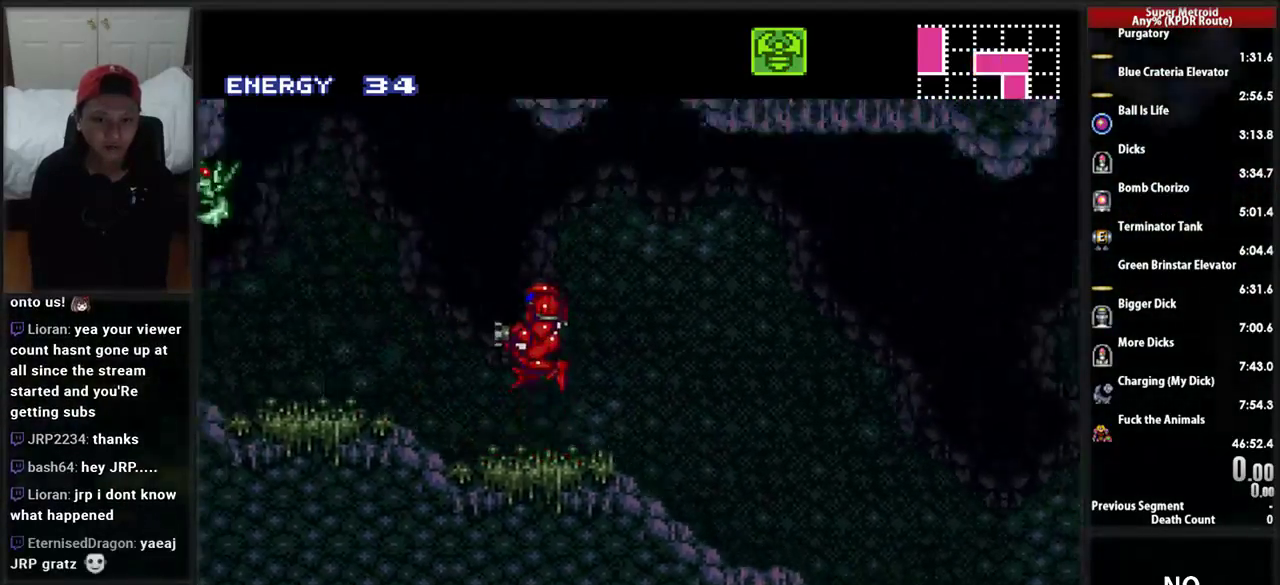
{"buttons": ["B", "DPAD_LEFT"]}
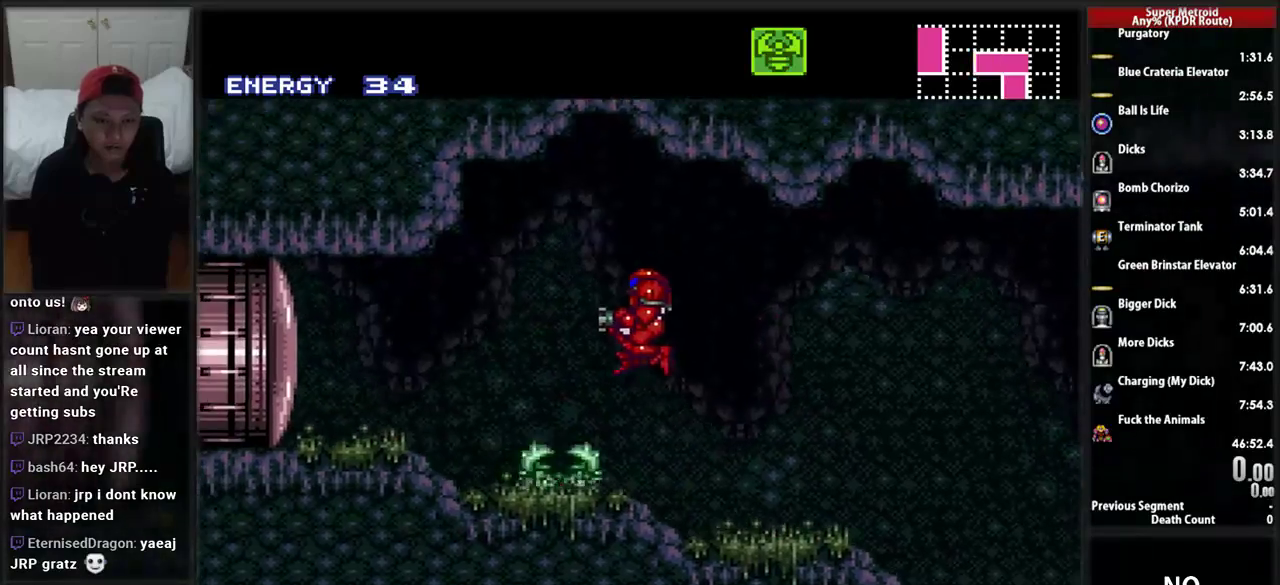
{"buttons": ["B", "DPAD_LEFT"], "events": []}
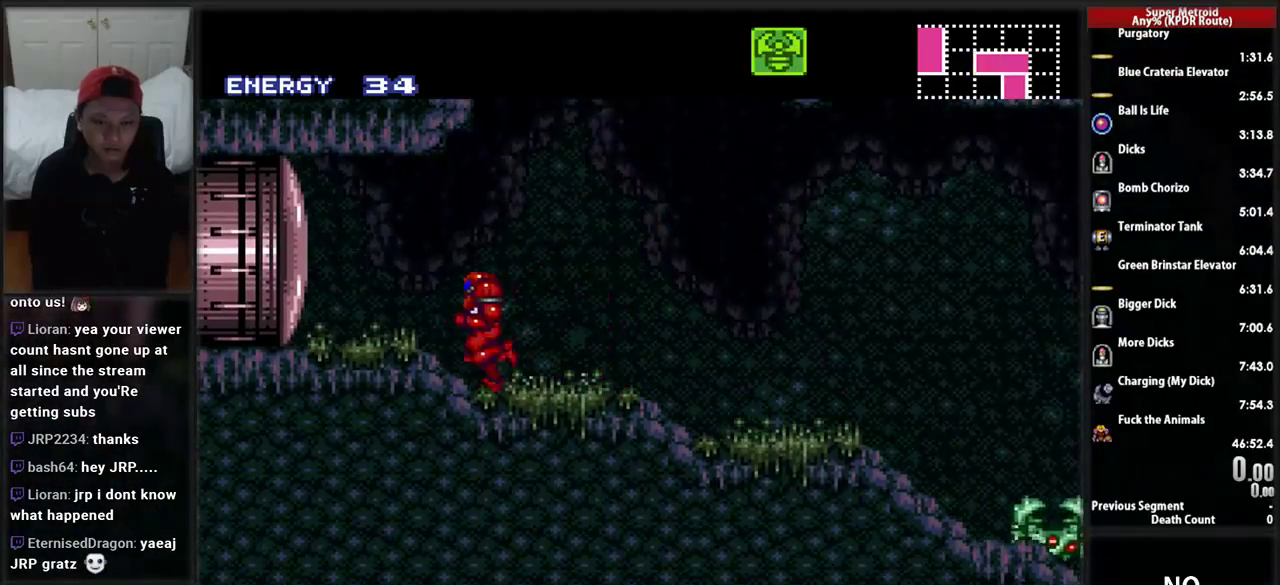
{"buttons": [], "events": [[103, "B", "up"], [259, "DPAD_LEFT", "up"], [293, "DPAD_RIGHT", "down"], [431, "DPAD_RIGHT", "up"]]}
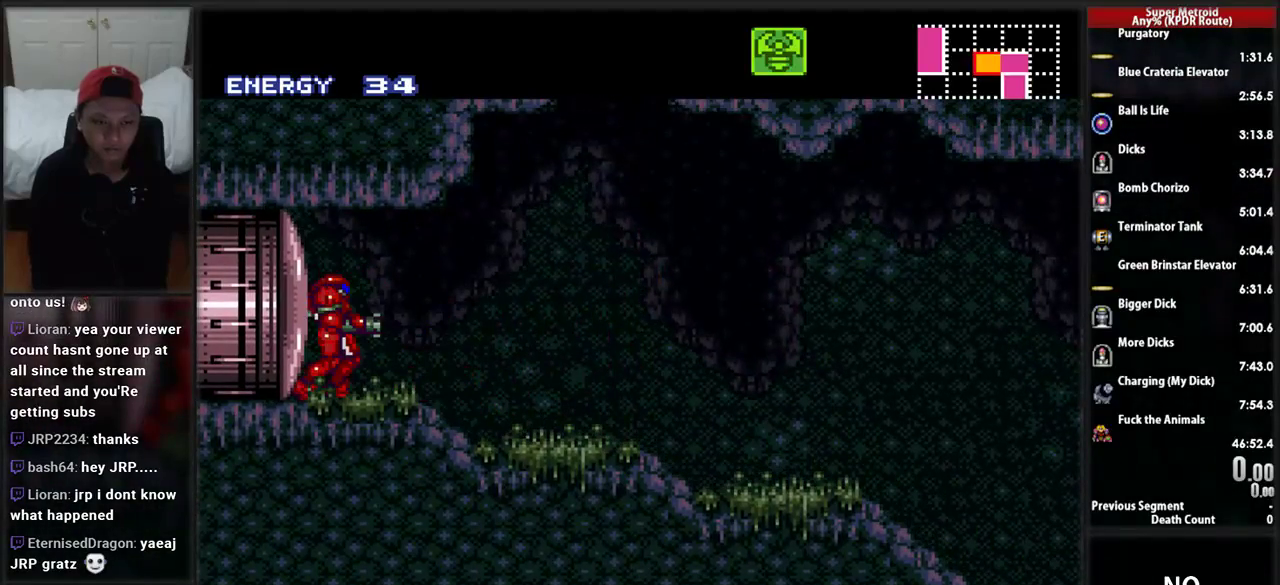
{"buttons": ["B", "DPAD_RIGHT"], "events": [[172, "DPAD_RIGHT", "down"], [466, "B", "down"]]}
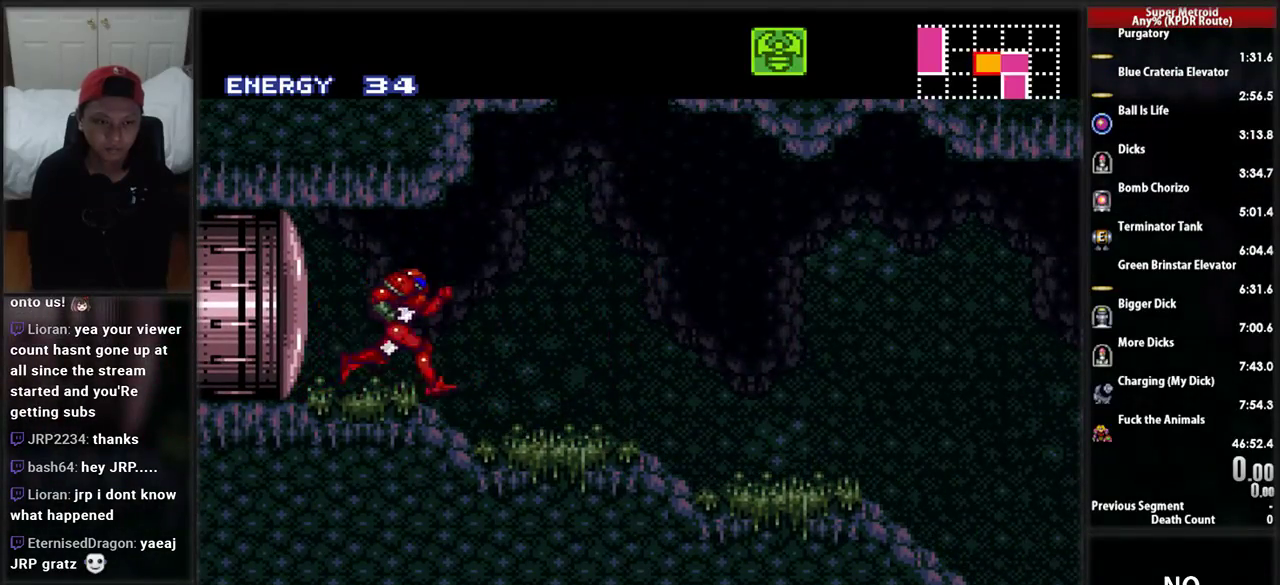
{"buttons": ["B", "DPAD_RIGHT"], "events": [[138, "B", "up"], [466, "B", "down"]]}
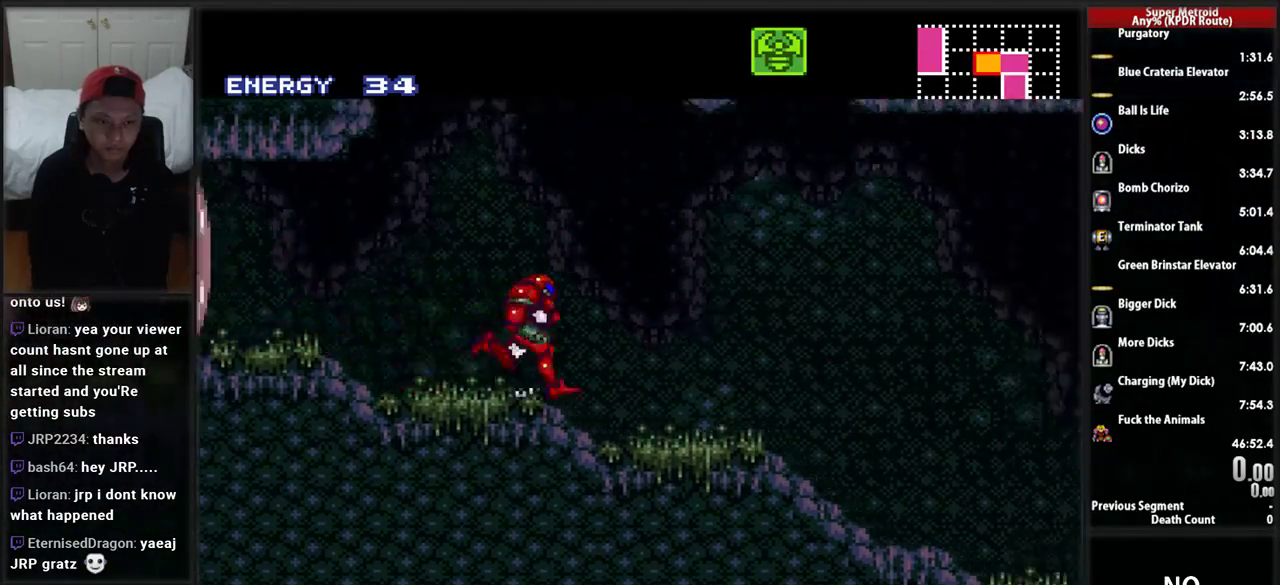
{"buttons": ["B", "DPAD_RIGHT"], "events": [[138, "B", "up"], [241, "B", "down"]]}
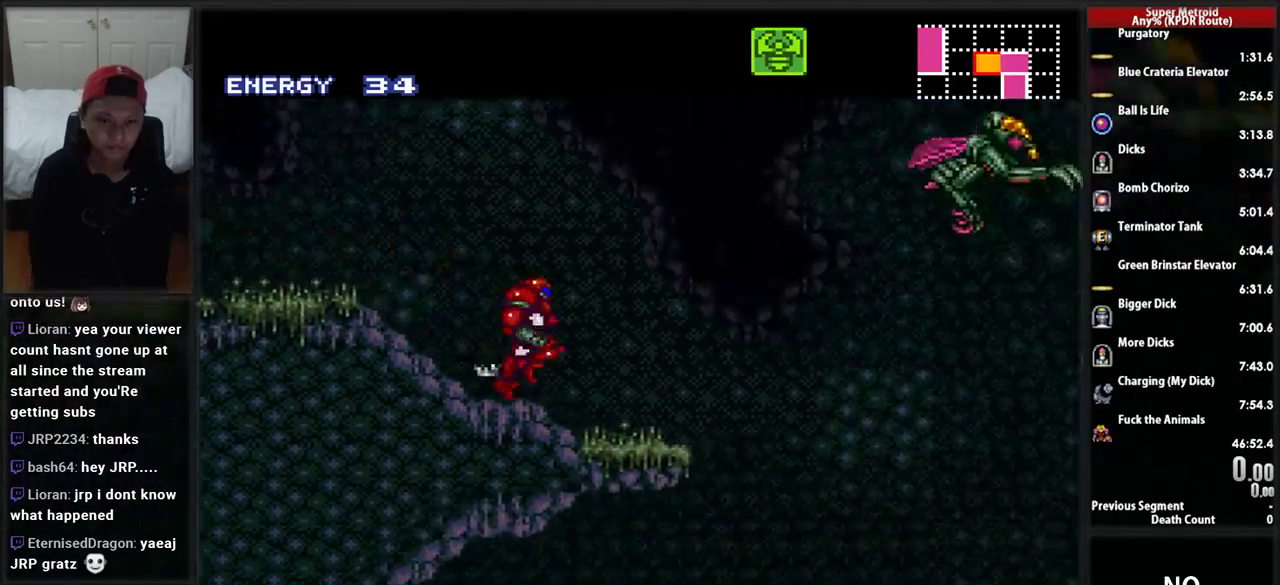
{"buttons": ["A", "DPAD_RIGHT"], "events": [[172, "A", "down"], [207, "B", "up"]]}
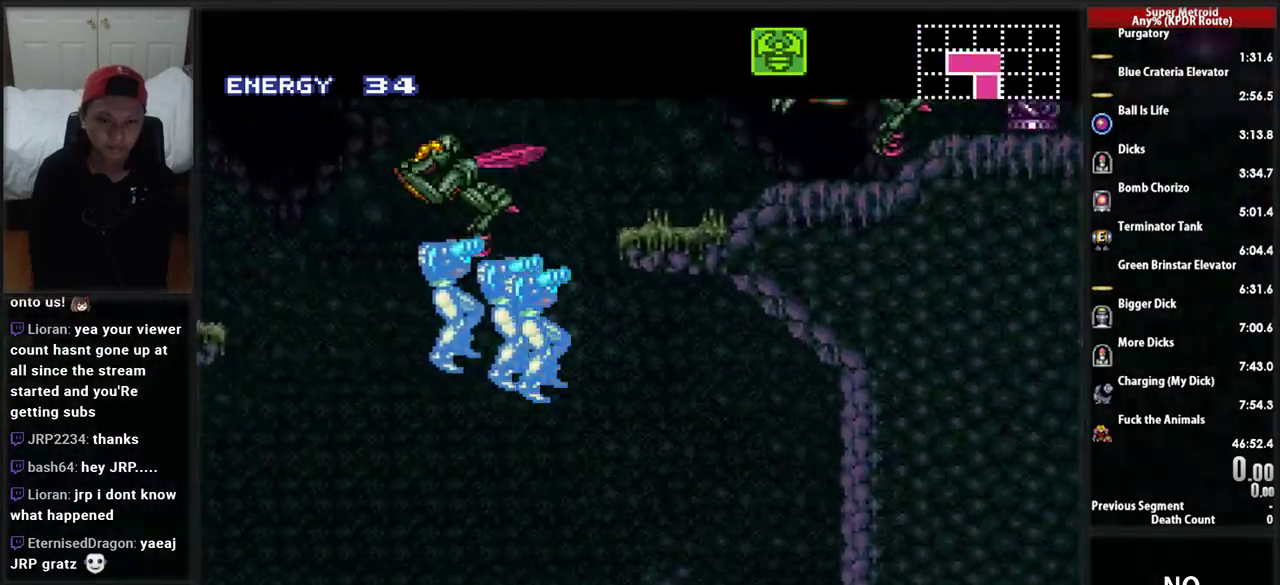
{"buttons": [], "events": [[121, "A", "up"], [259, "DPAD_RIGHT", "up"]]}
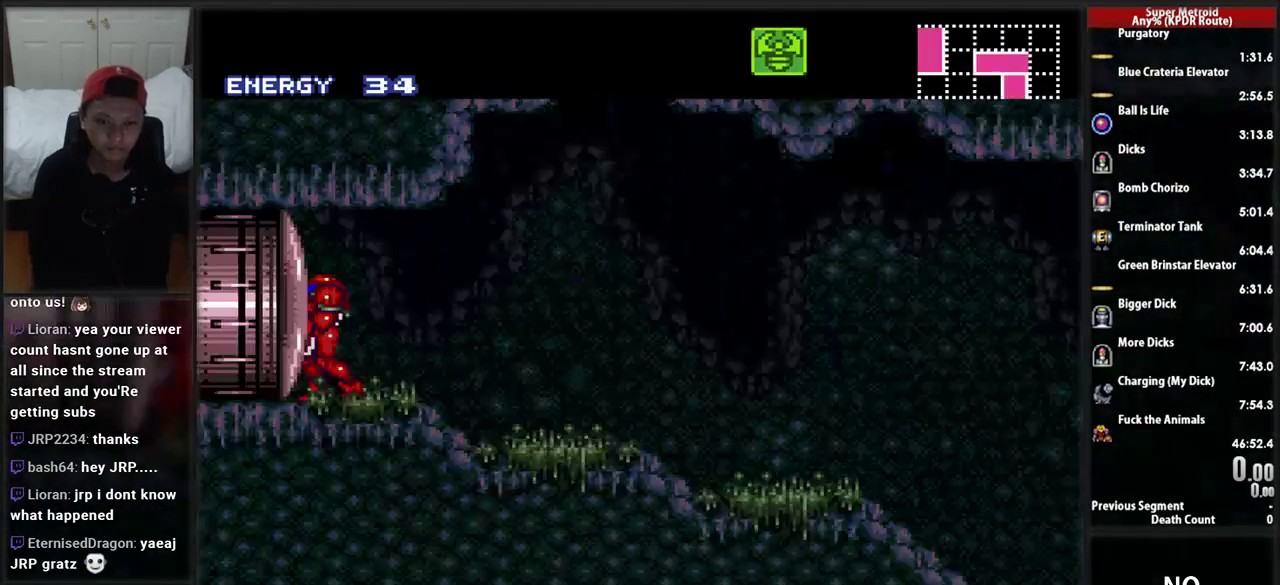
{"buttons": ["B", "DPAD_RIGHT"], "events": [[86, "B", "down"], [155, "DPAD_LEFT", "down"], [483, "DPAD_LEFT", "up"], [483, "DPAD_RIGHT", "down"]]}
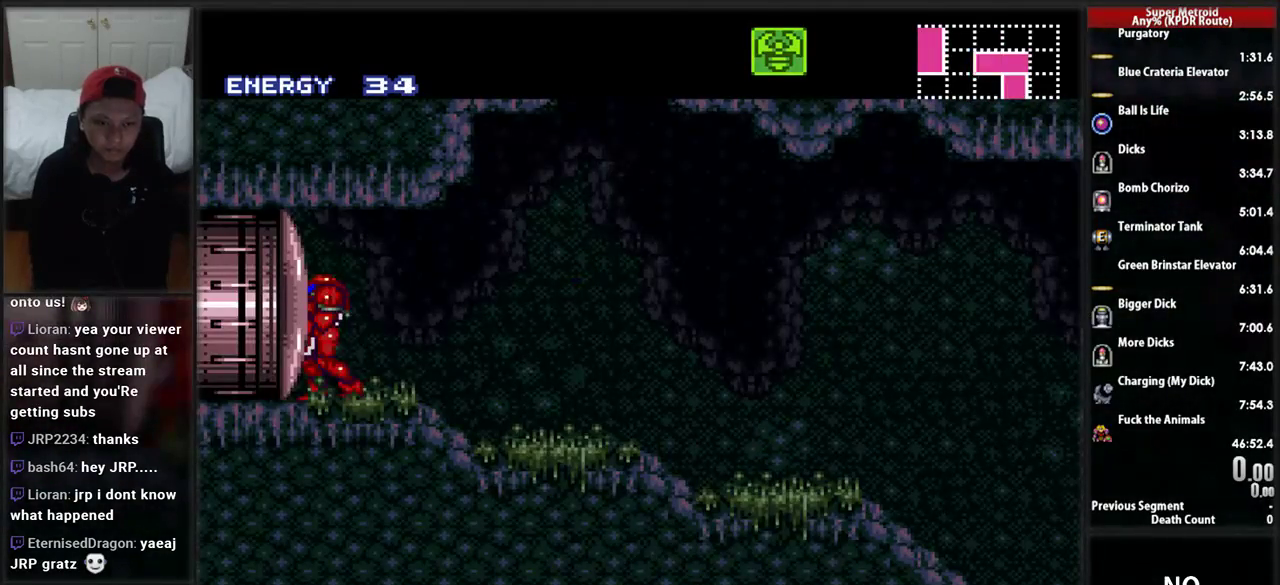
{"buttons": ["DPAD_RIGHT"], "events": [[17, "B", "up"], [121, "DPAD_RIGHT", "up"], [310, "DPAD_RIGHT", "down"]]}
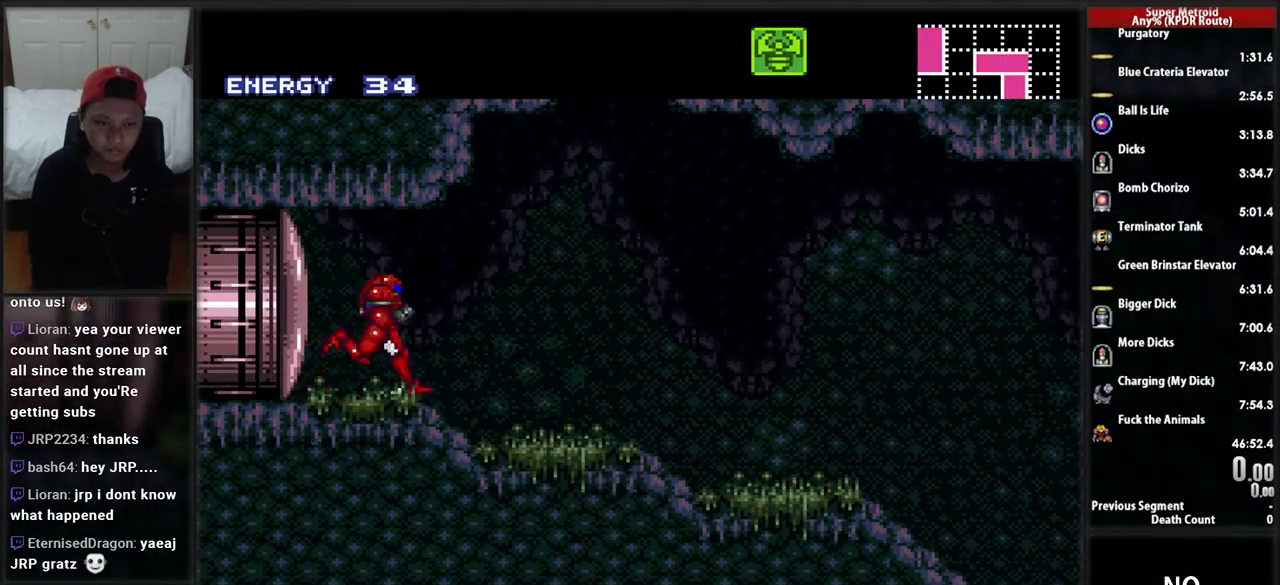
{"buttons": ["DPAD_RIGHT"], "events": [[121, "B", "down"], [276, "B", "up"]]}
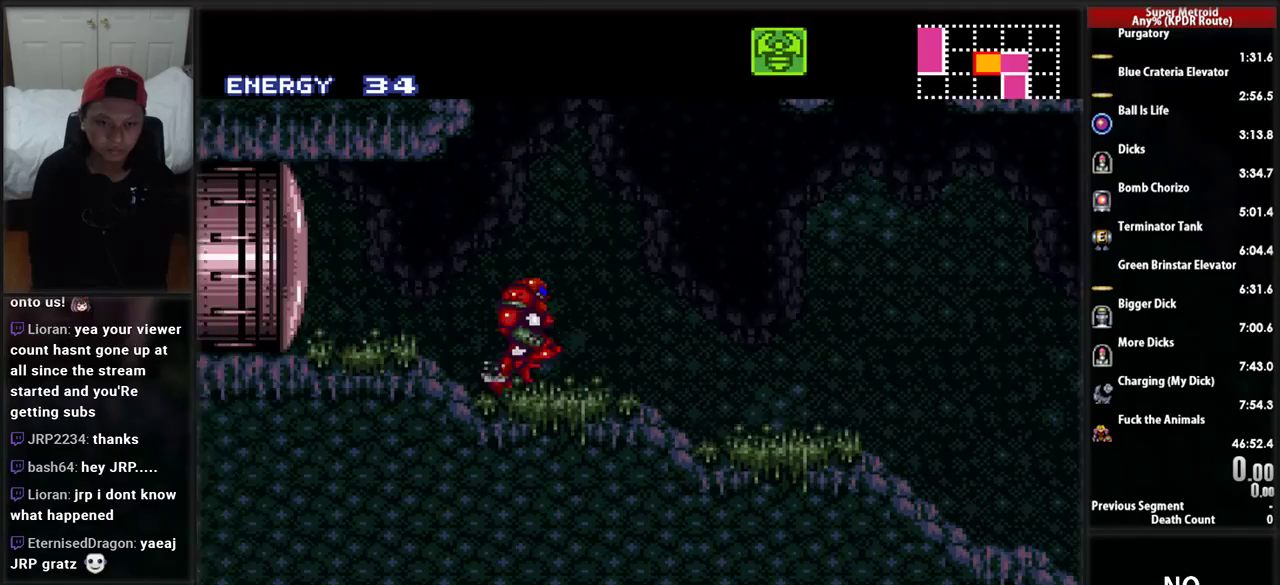
{"buttons": ["B", "DPAD_RIGHT"], "events": [[121, "B", "down"], [276, "B", "up"], [379, "B", "down"]]}
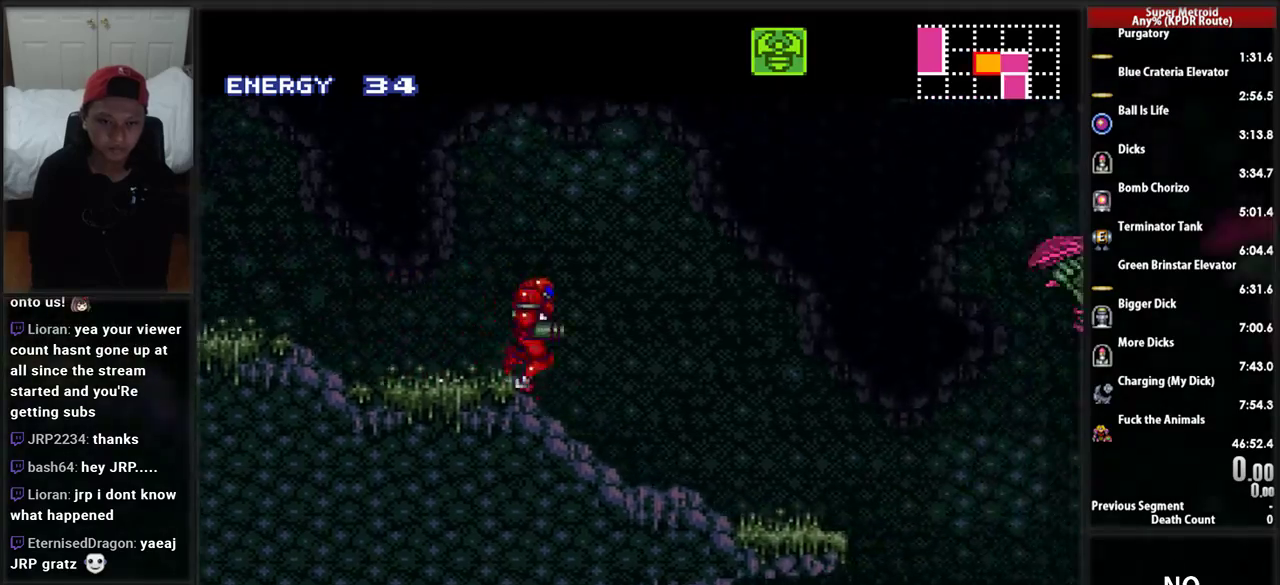
{"buttons": ["A", "DPAD_RIGHT"], "events": [[310, "A", "down"], [345, "B", "up"]]}
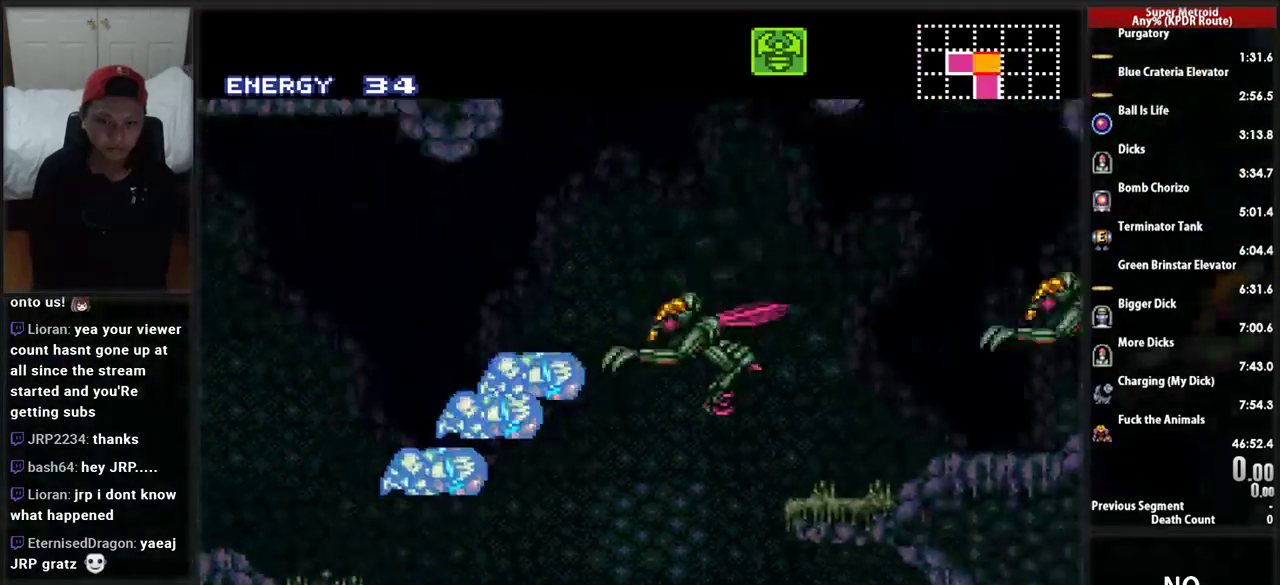
{"buttons": ["DPAD_RIGHT"], "events": [[69, "A", "up"]]}
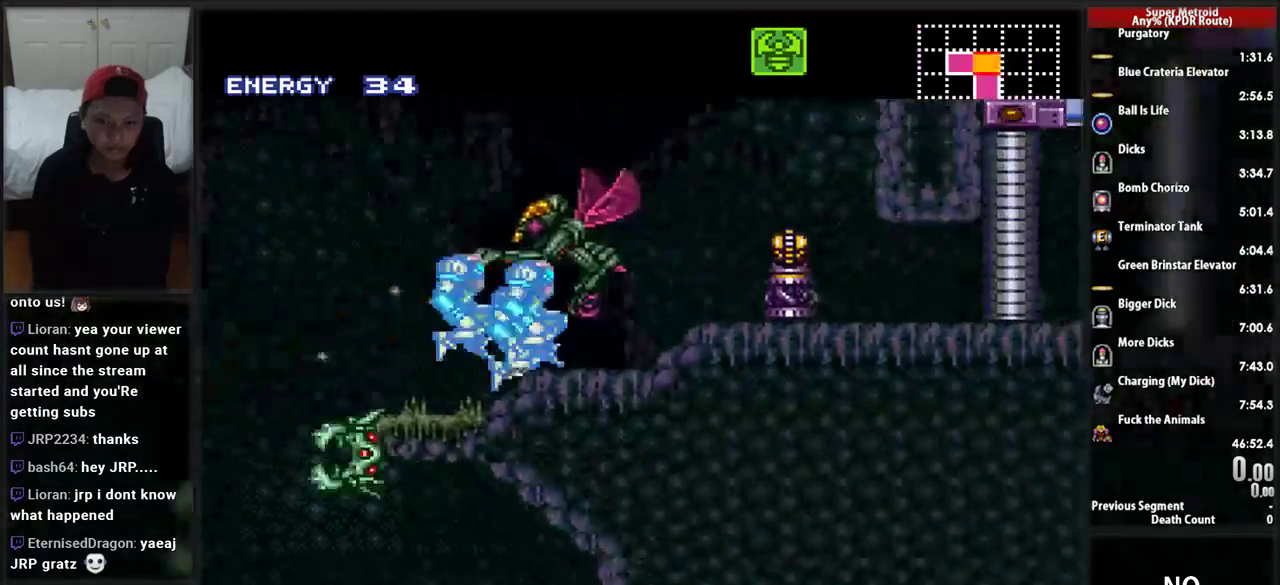
{"buttons": ["B", "DPAD_RIGHT"]}
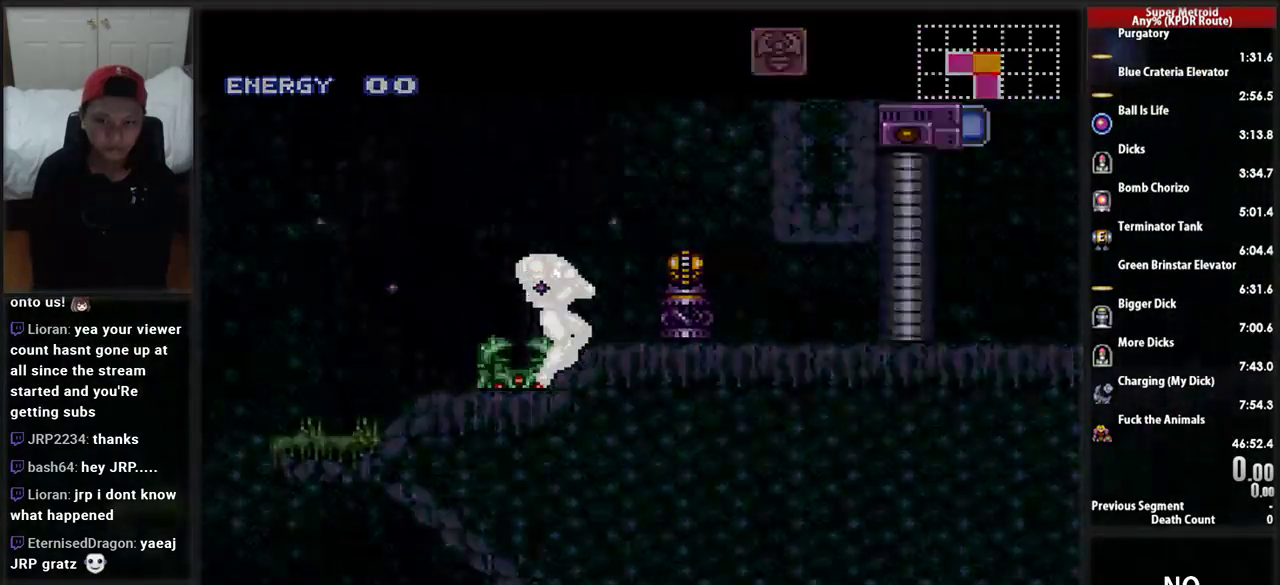
{"buttons": []}
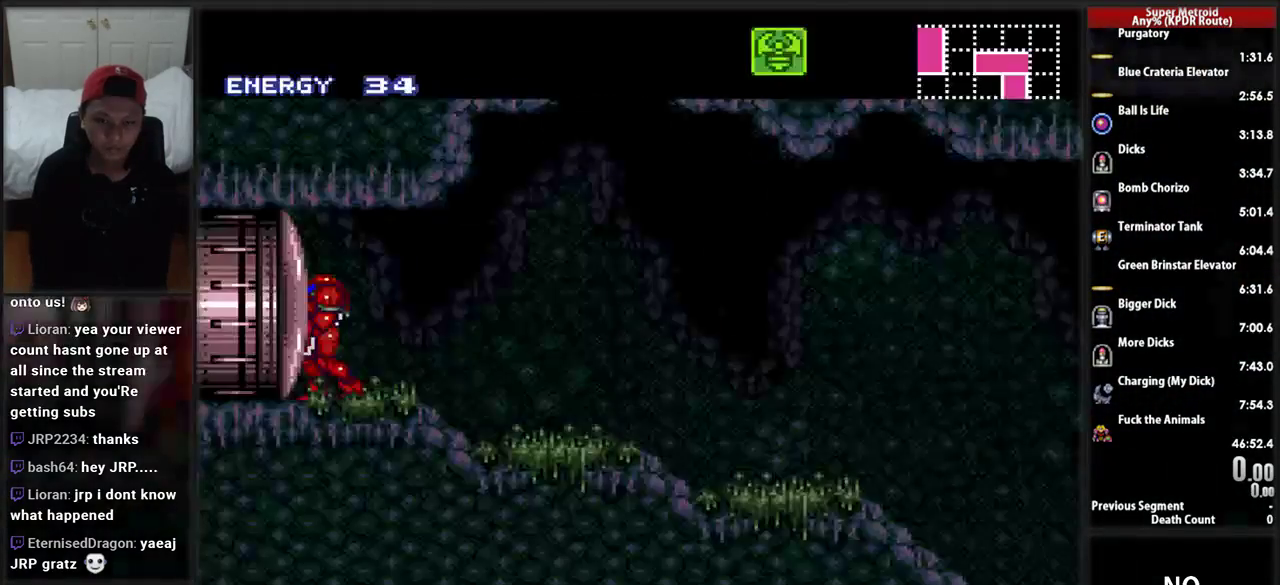
{"buttons": [], "events": [[310, "DPAD_RIGHT", "down"], [431, "DPAD_RIGHT", "up"]]}
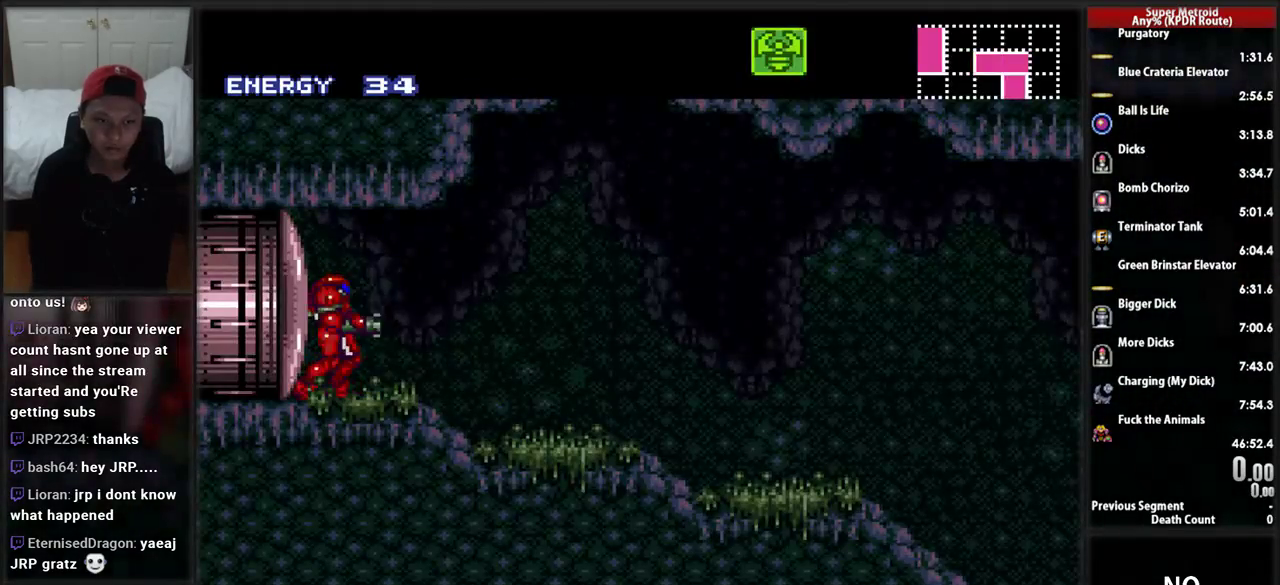
{"buttons": ["B", "DPAD_LEFT"], "events": [[17, "DPAD_RIGHT", "down"], [155, "B", "down"], [293, "B", "up"], [345, "DPAD_RIGHT", "up"], [431, "B", "down"], [431, "DPAD_LEFT", "down"]]}
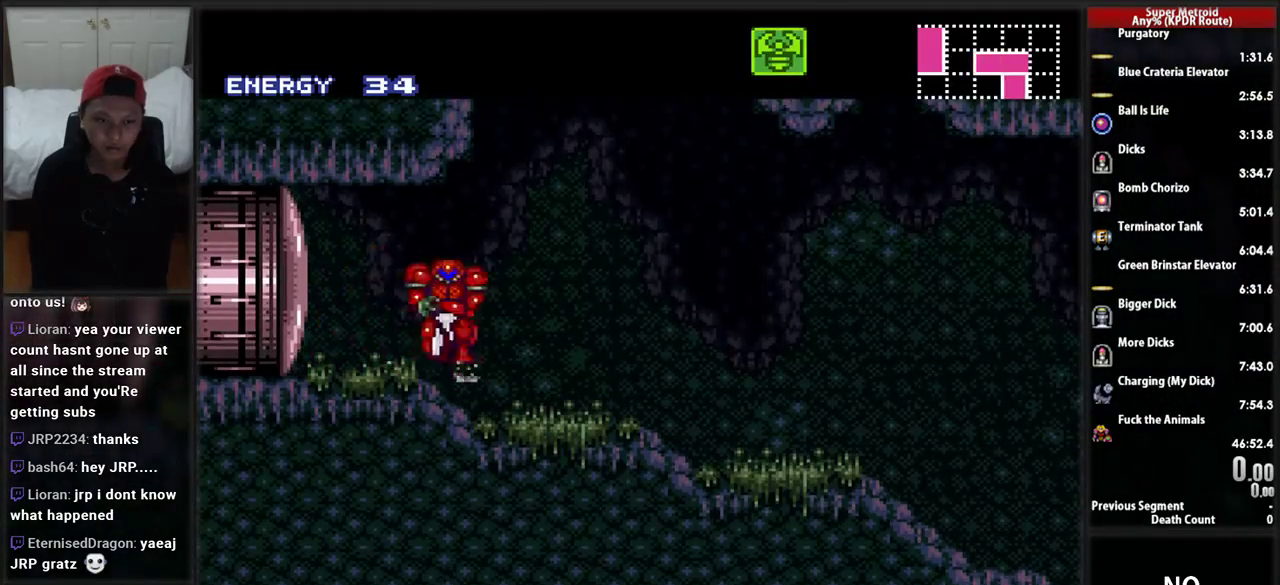
{"buttons": [], "events": [[328, "B", "up"], [328, "DPAD_LEFT", "up"], [328, "DPAD_RIGHT", "down"], [466, "DPAD_RIGHT", "up"]]}
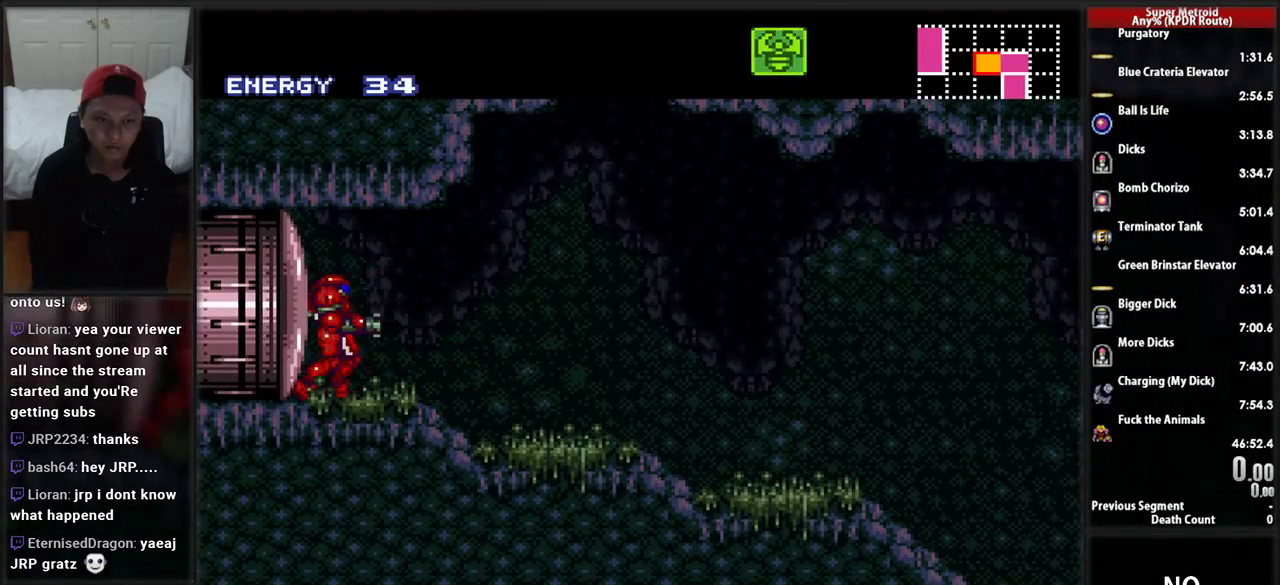
{"buttons": ["B", "DPAD_RIGHT"], "events": [[103, "DPAD_RIGHT", "down"], [241, "DPAD_RIGHT", "up"], [293, "DPAD_RIGHT", "down"], [362, "B", "down"], [431, "DPAD_RIGHT", "up"], [500, "DPAD_RIGHT", "down"]]}
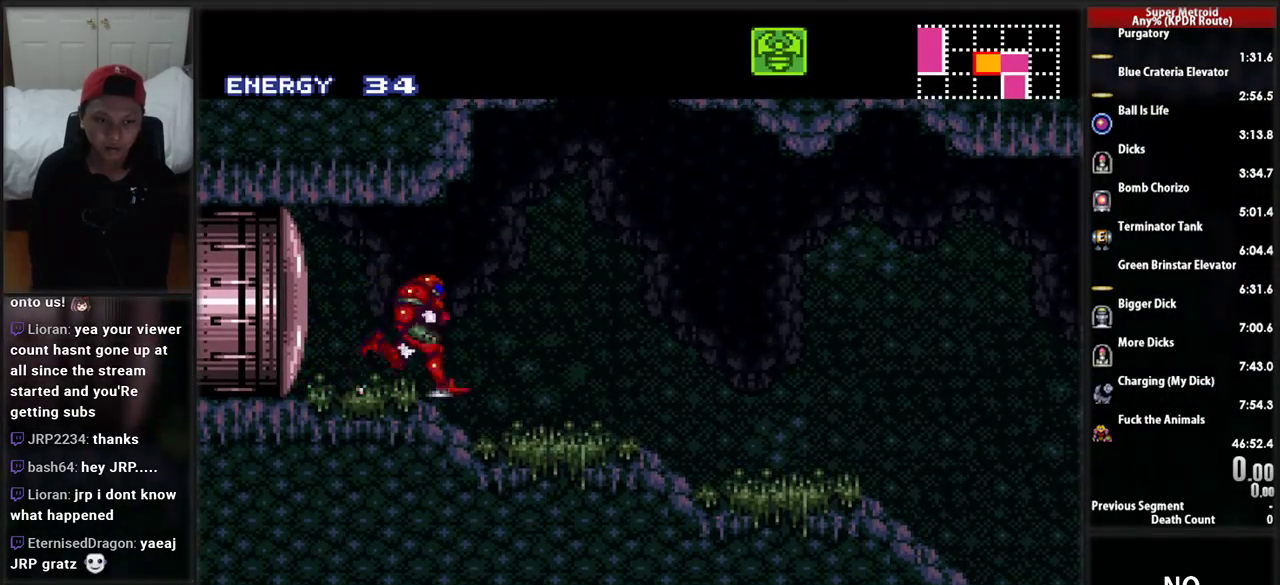
{"buttons": ["B", "DPAD_RIGHT"], "events": [[34, "B", "up"], [362, "B", "down"]]}
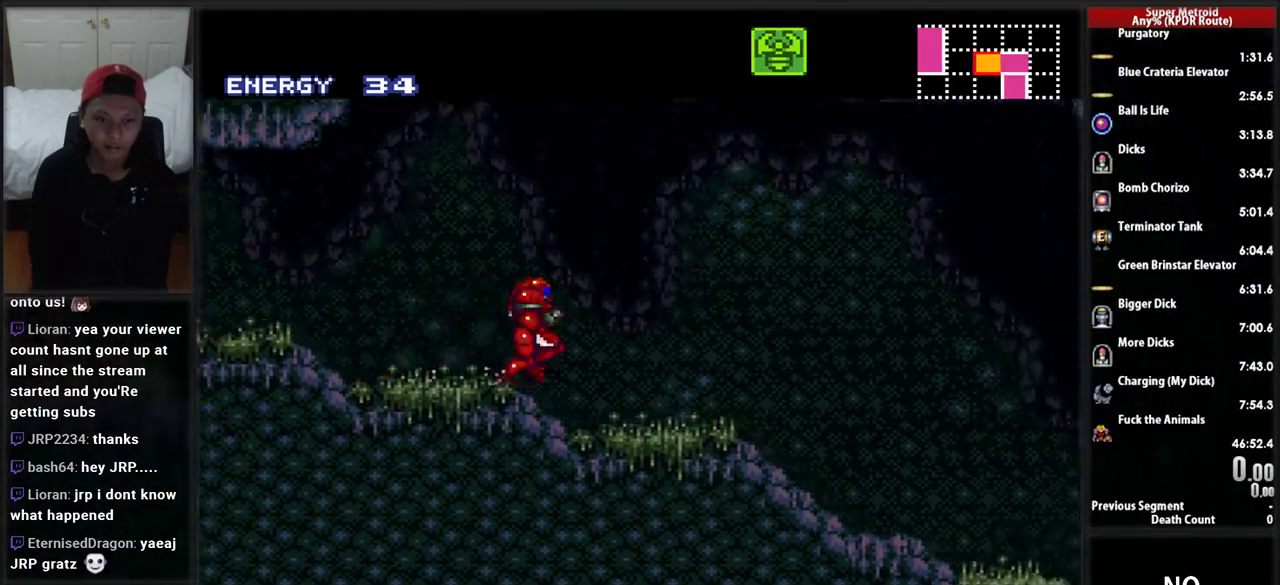
{"buttons": ["B", "DPAD_RIGHT"], "events": [[34, "B", "up"], [138, "B", "down"]]}
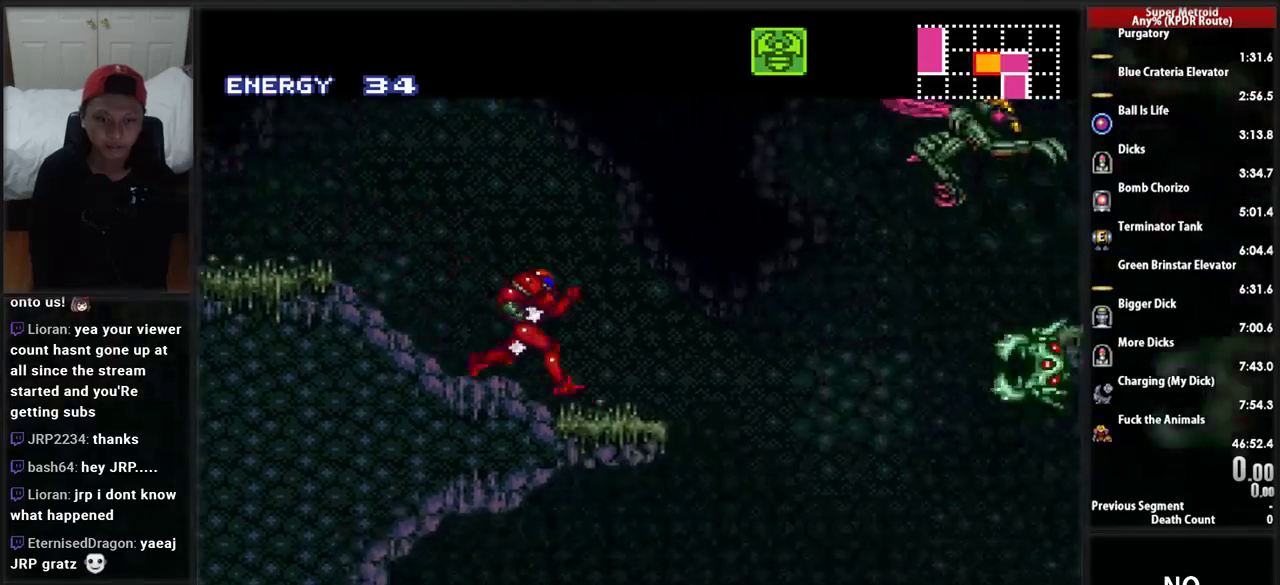
{"buttons": ["A", "DPAD_RIGHT"], "events": [[103, "A", "down"], [103, "B", "up"]]}
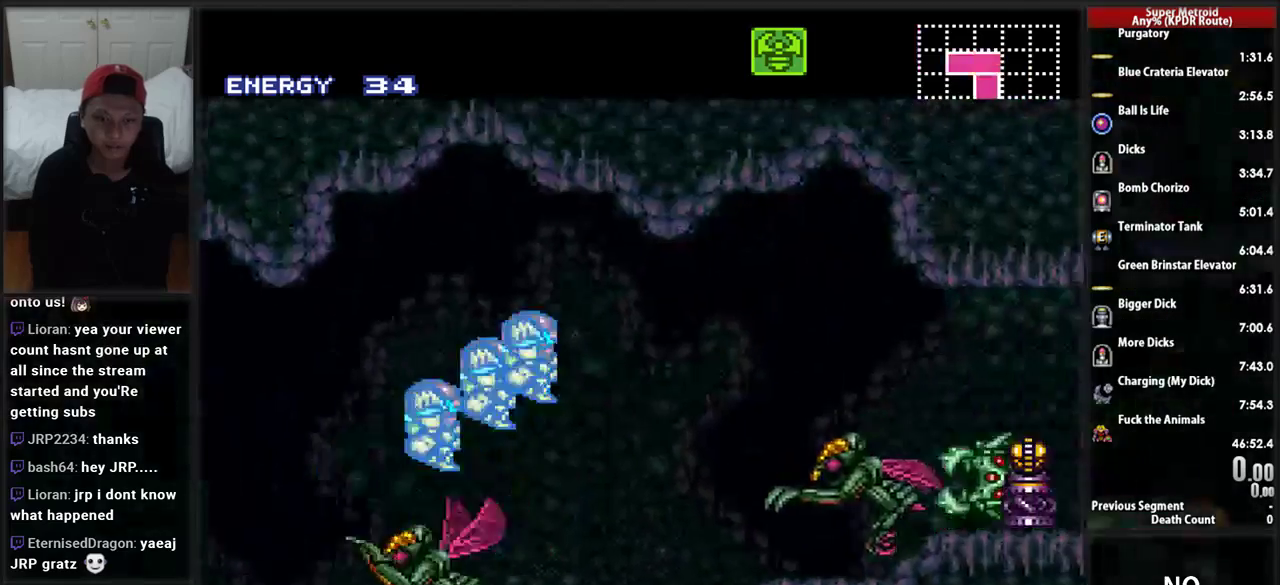
{"buttons": ["DPAD_RIGHT"], "events": [[172, "A", "up"]]}
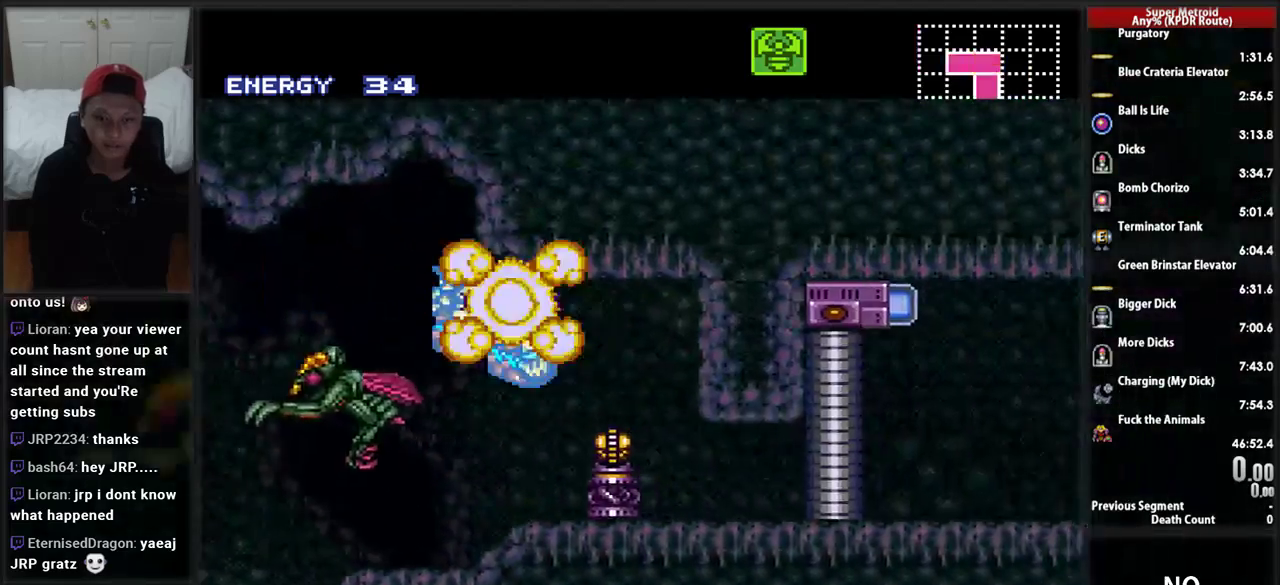
{"buttons": ["DPAD_RIGHT"]}